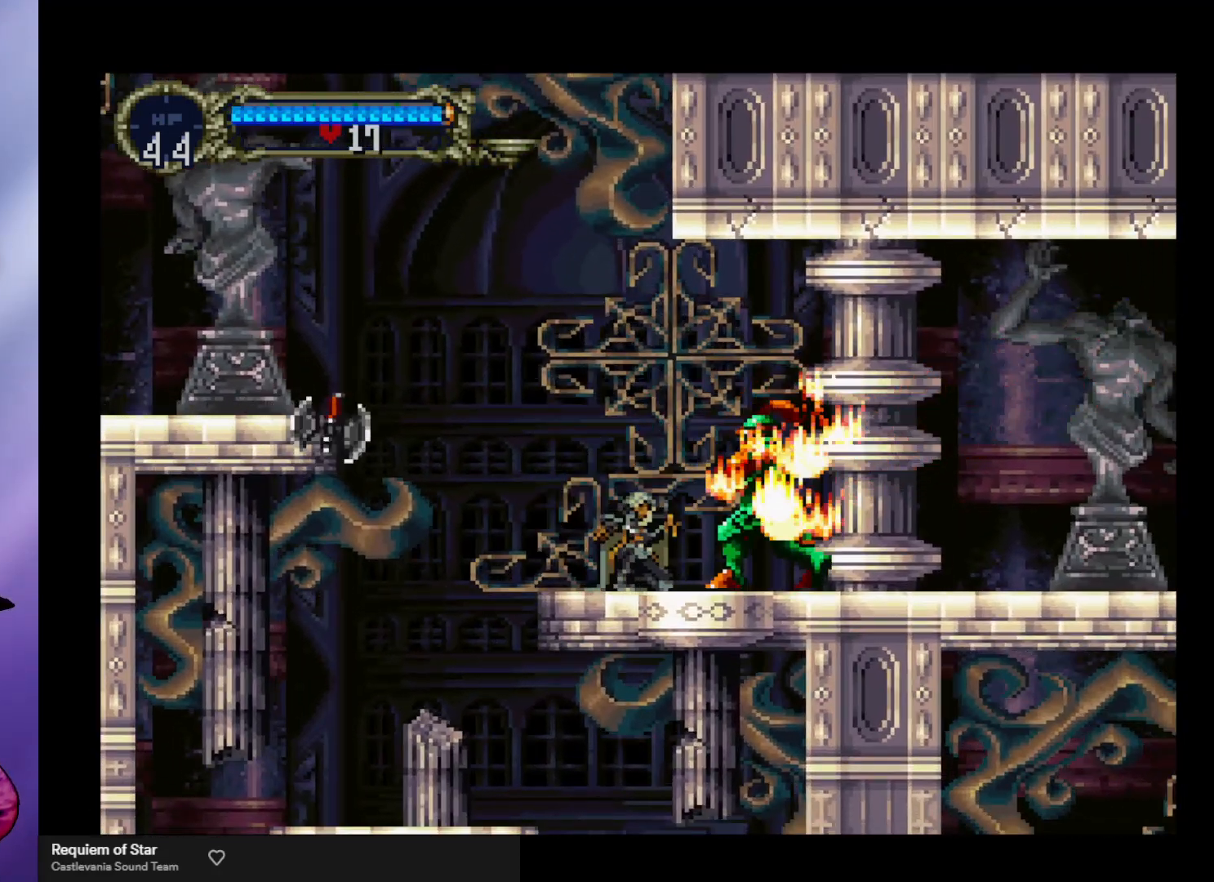
Gameplay with a controller (arcade stick); each line is a JSON object with the inputs held at the frame after it. "events" lists button and stick changes between this image and that frame as [ms after this image, input, new state], when the widget could be followed in between. Not read: L3 R3.
{"buttons": [], "left_stick": "down", "events": [[33, "X", "up"], [100, "X", "down"], [167, "X", "up"]]}
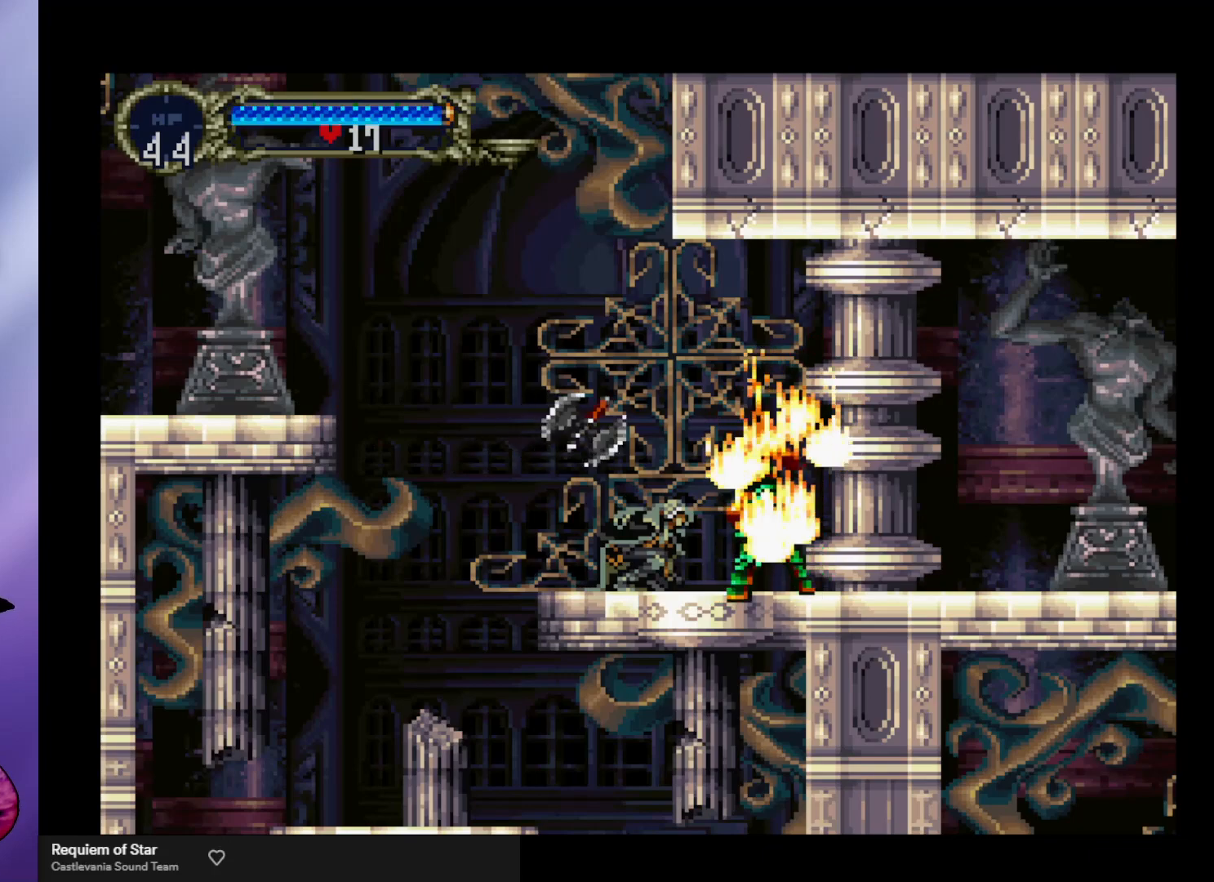
{"buttons": [], "left_stick": "left", "events": [[367, "left_stick", "left"]]}
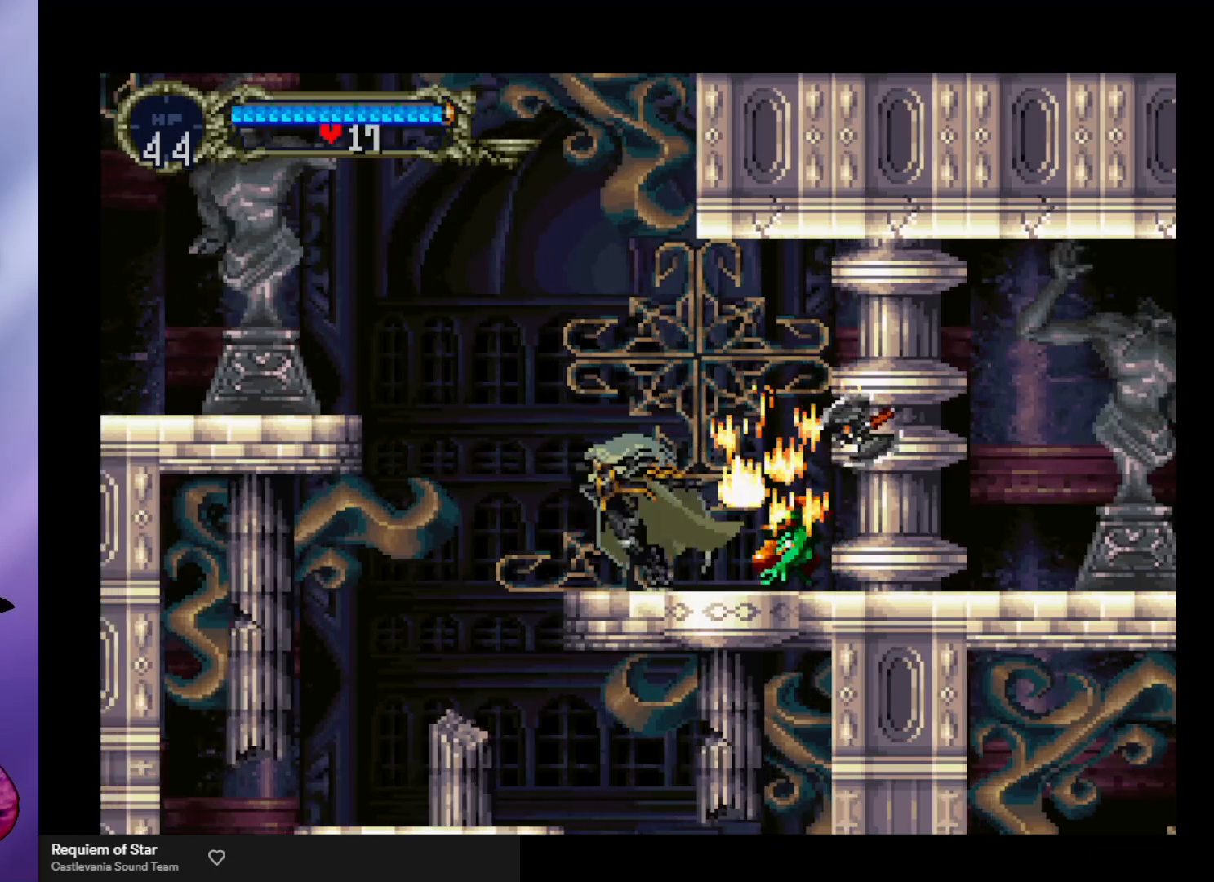
{"buttons": [], "left_stick": "left", "events": [[133, "A", "down"], [500, "A", "up"]]}
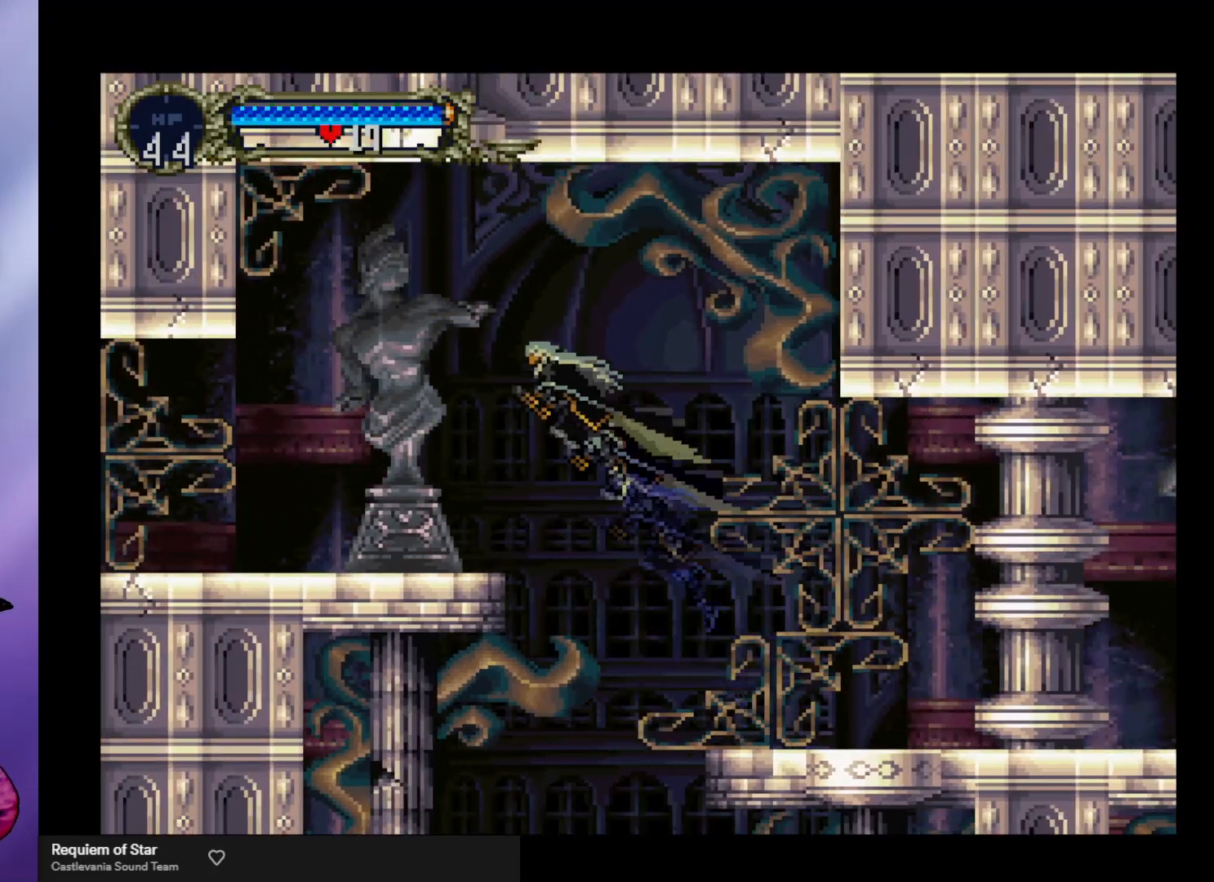
{"buttons": [], "left_stick": "right", "events": [[500, "left_stick", "right"]]}
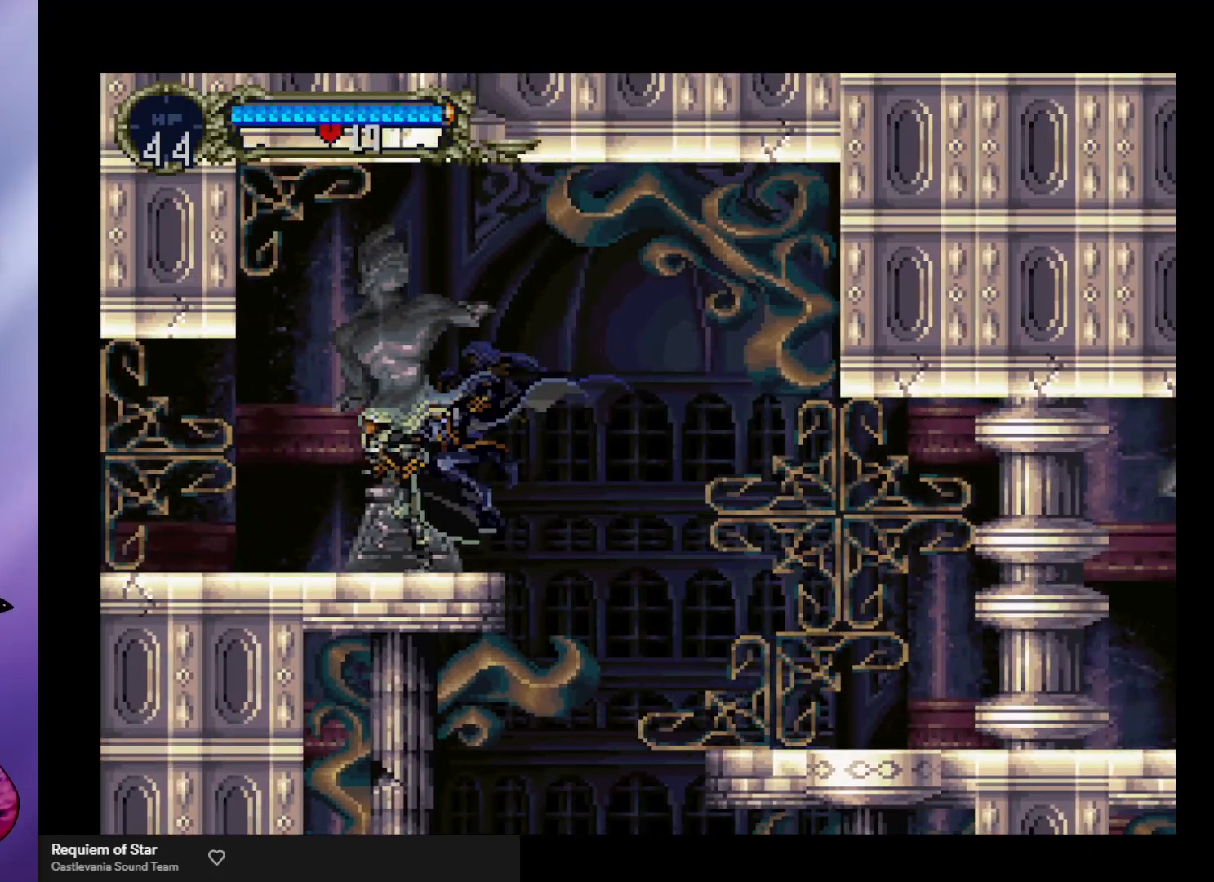
{"buttons": ["Y"], "left_stick": "center", "events": [[67, "Y", "down"], [67, "left_stick", "center"], [133, "Y", "up"], [233, "Y", "down"], [300, "Y", "up"], [367, "Y", "down"], [433, "Y", "up"], [500, "Y", "down"]]}
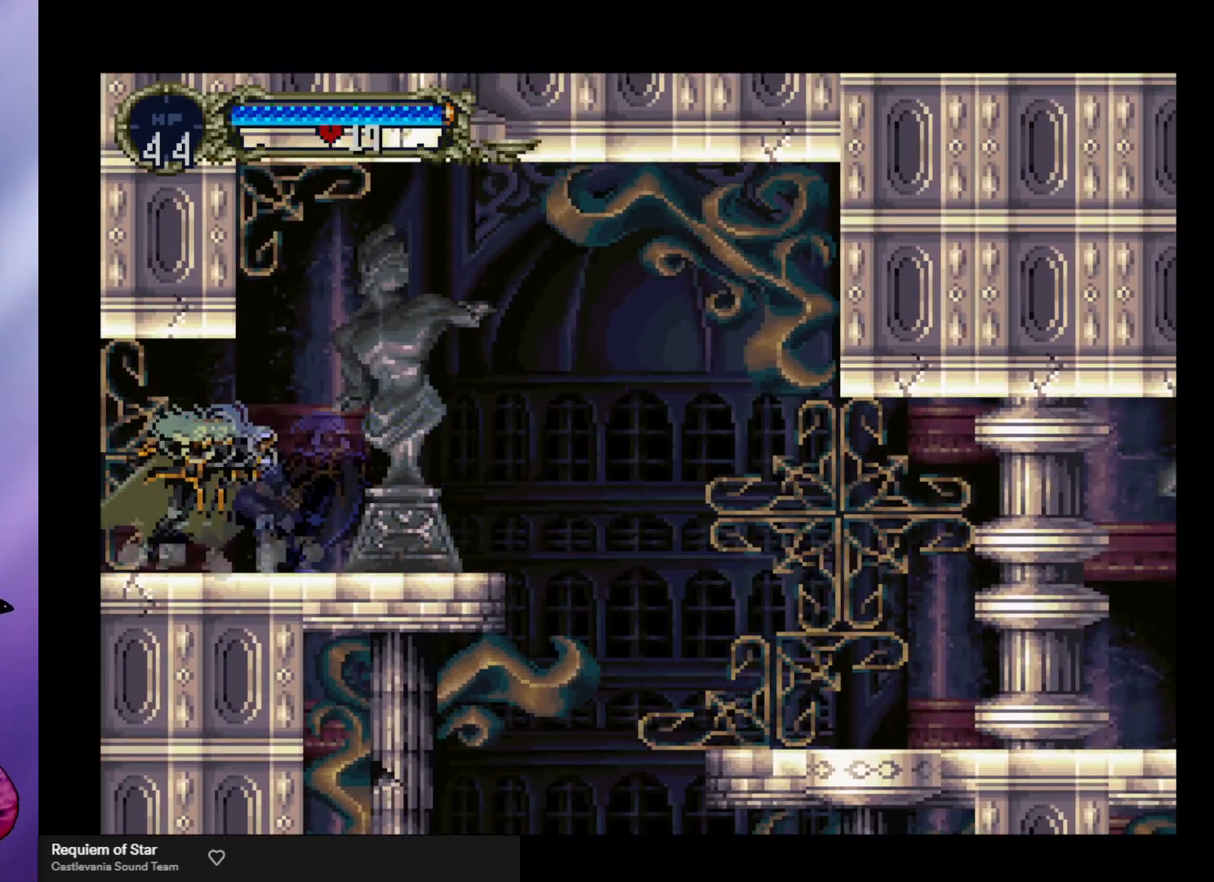
{"buttons": [], "left_stick": "center", "events": [[67, "Y", "up"], [133, "Y", "down"], [200, "Y", "up"], [267, "Y", "down"], [333, "Y", "up"], [400, "Y", "down"], [500, "Y", "up"]]}
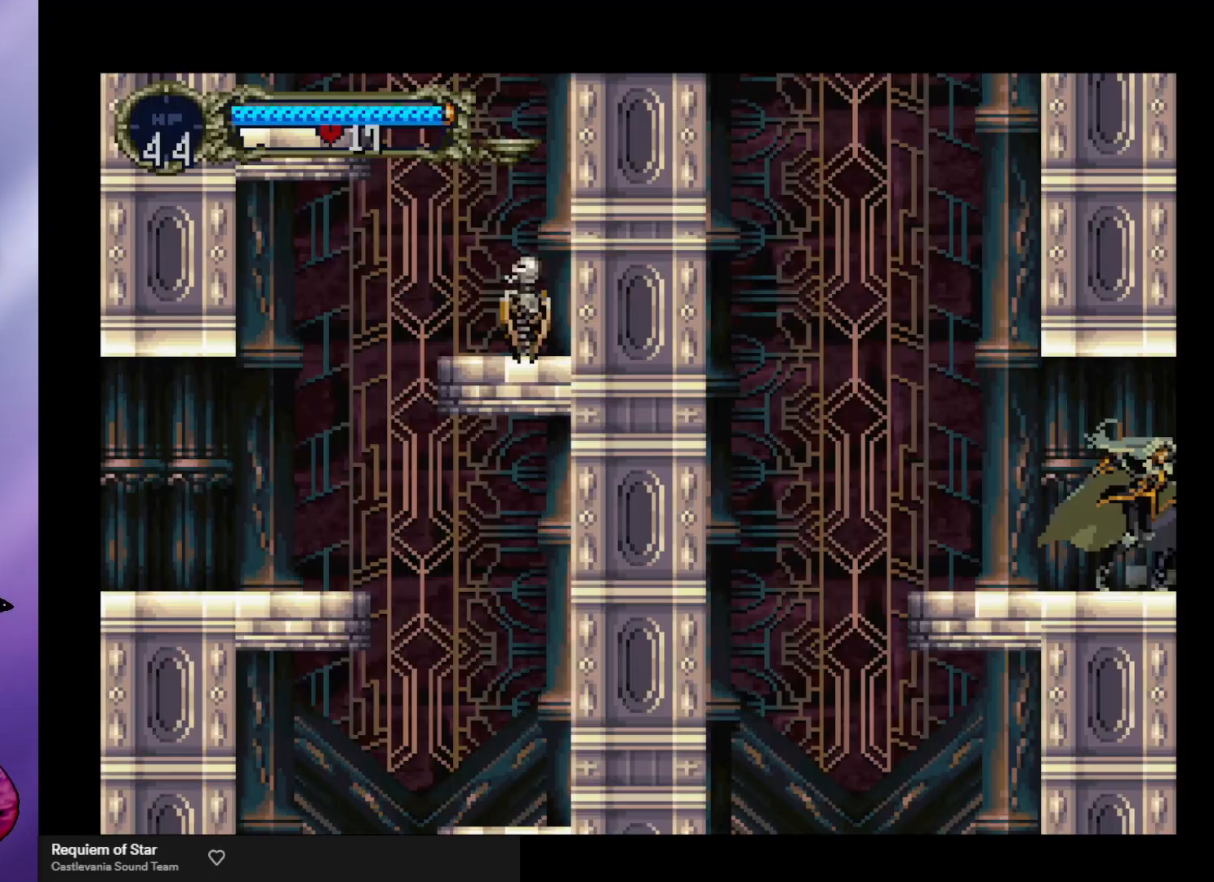
{"buttons": [], "left_stick": "center", "events": [[67, "Y", "down"], [133, "Y", "up"], [200, "Y", "down"], [300, "Y", "up"], [333, "Y", "down"], [400, "Y", "up"]]}
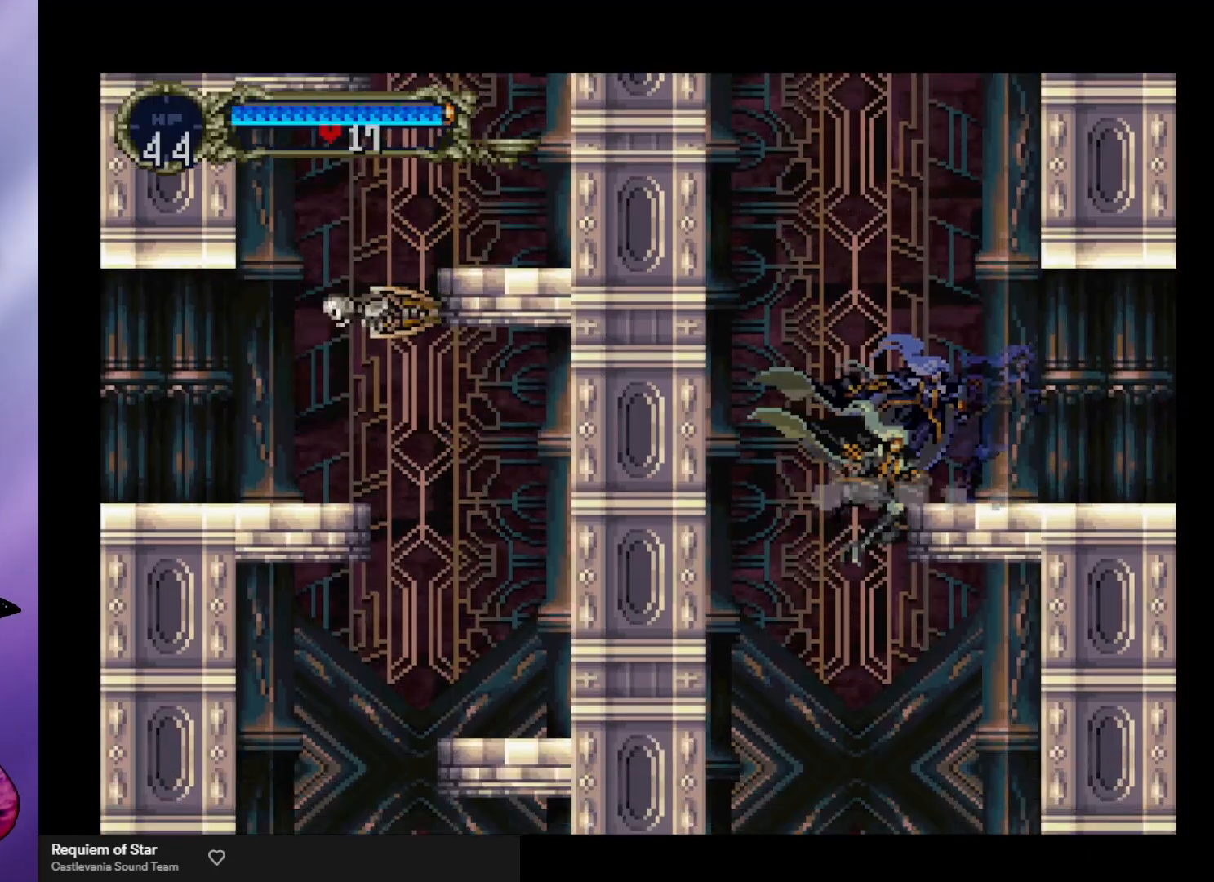
{"buttons": [], "left_stick": "center", "events": []}
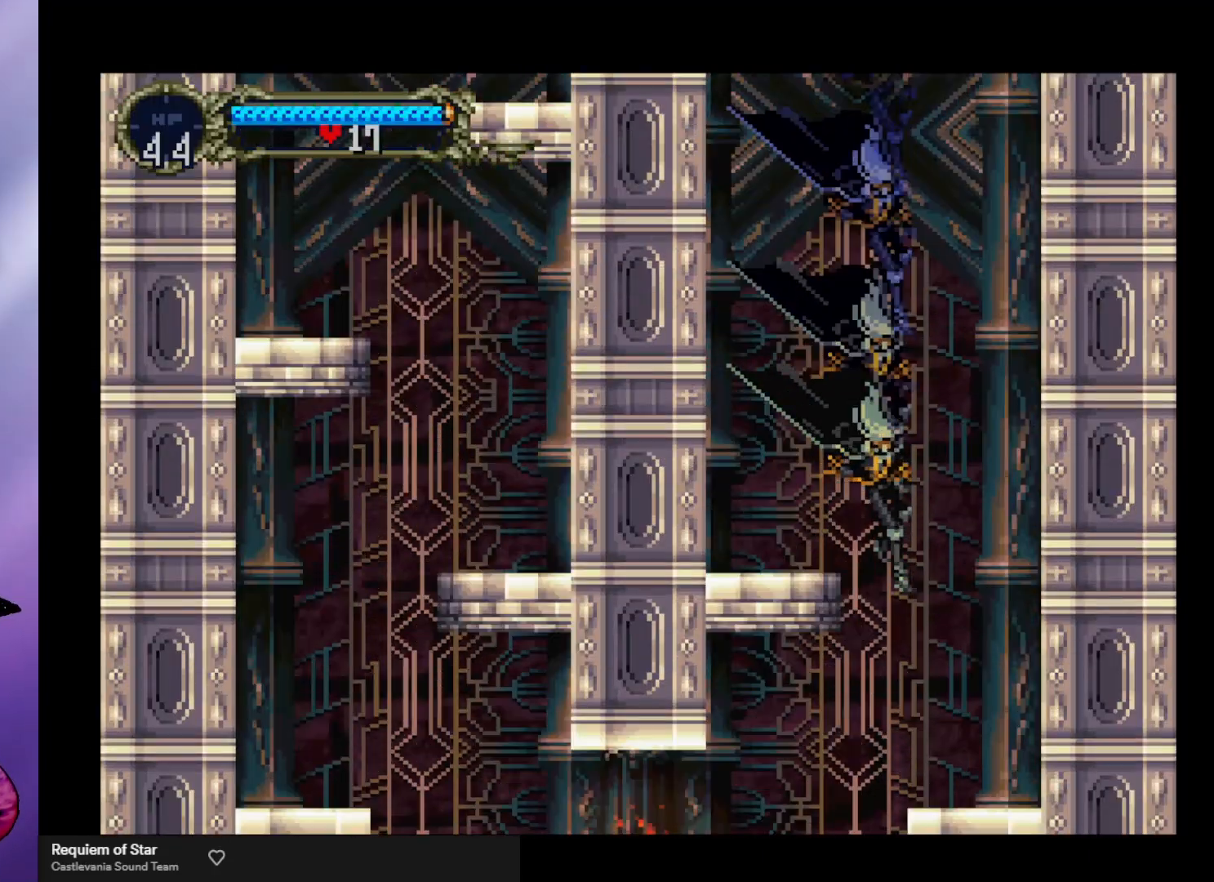
{"buttons": [], "left_stick": "left", "events": [[467, "left_stick", "left"]]}
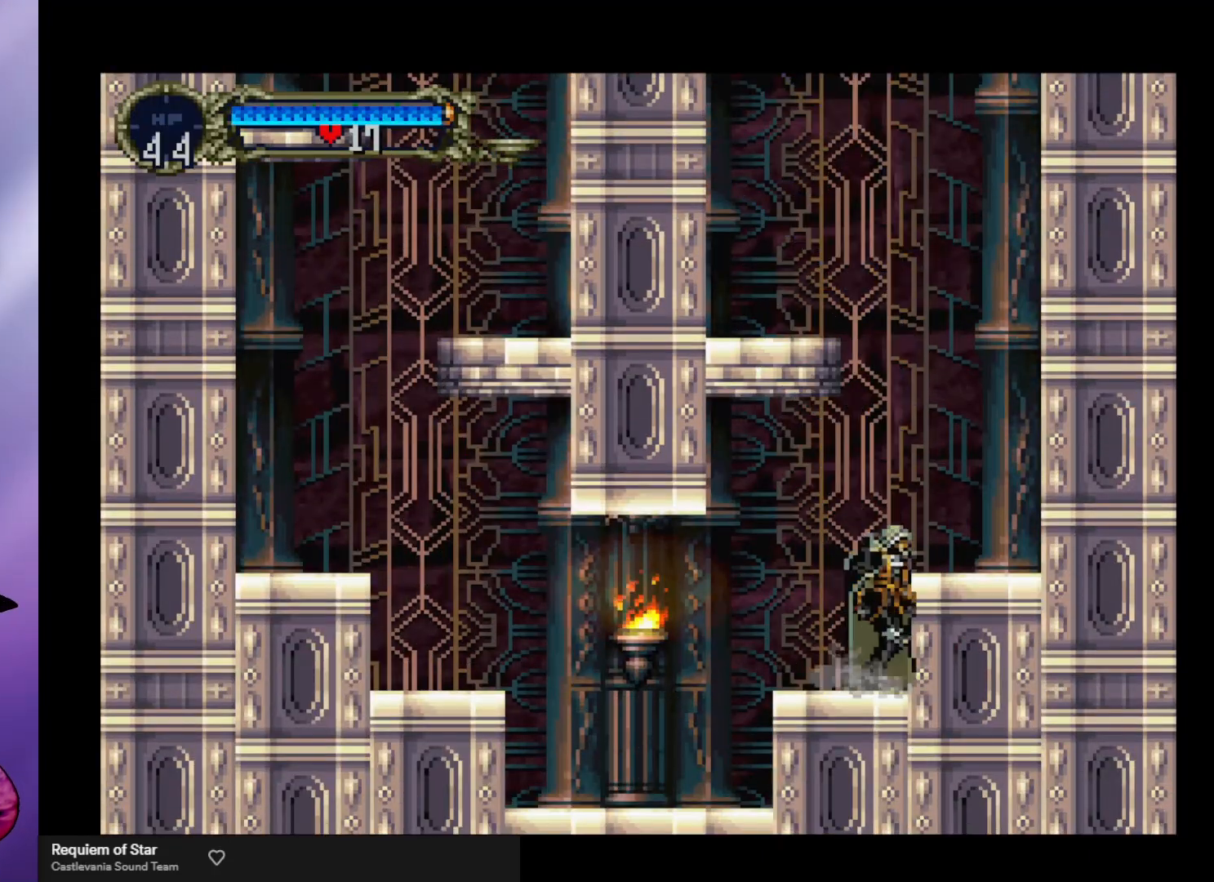
{"buttons": ["X"], "left_stick": "center", "events": [[367, "X", "down"], [367, "left_stick", "center"], [467, "X", "up"], [500, "X", "down"]]}
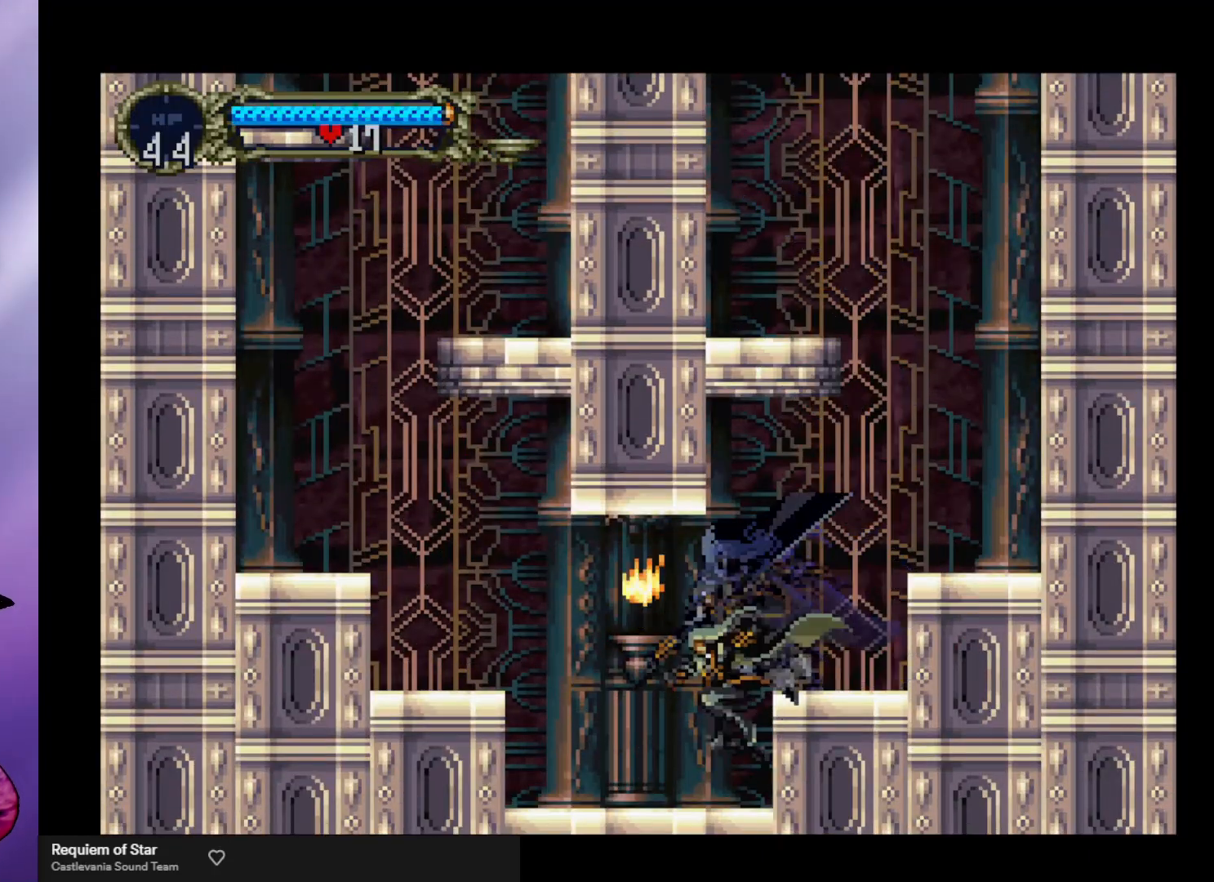
{"buttons": [], "left_stick": "left", "events": [[100, "X", "up"], [233, "left_stick", "left"]]}
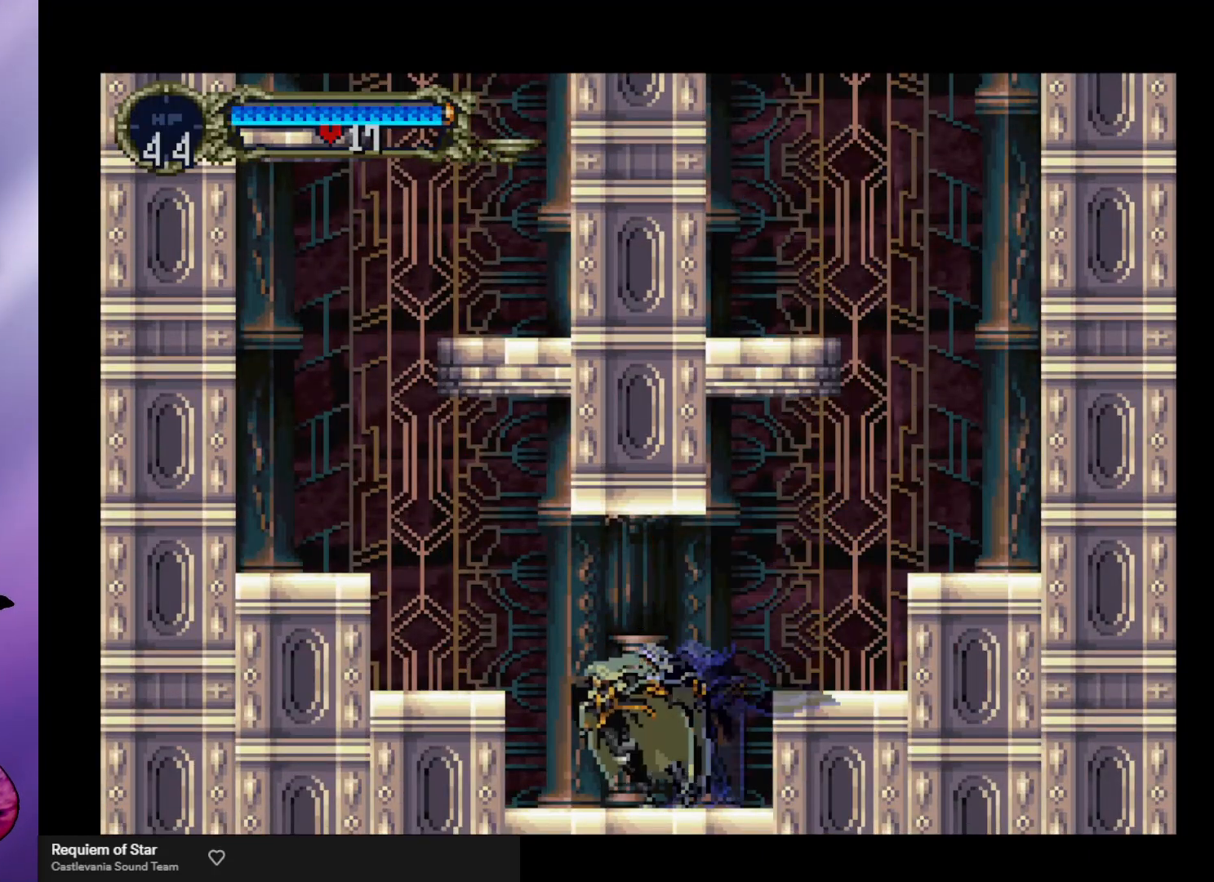
{"buttons": [], "left_stick": "left", "events": [[100, "A", "down"], [267, "A", "up"]]}
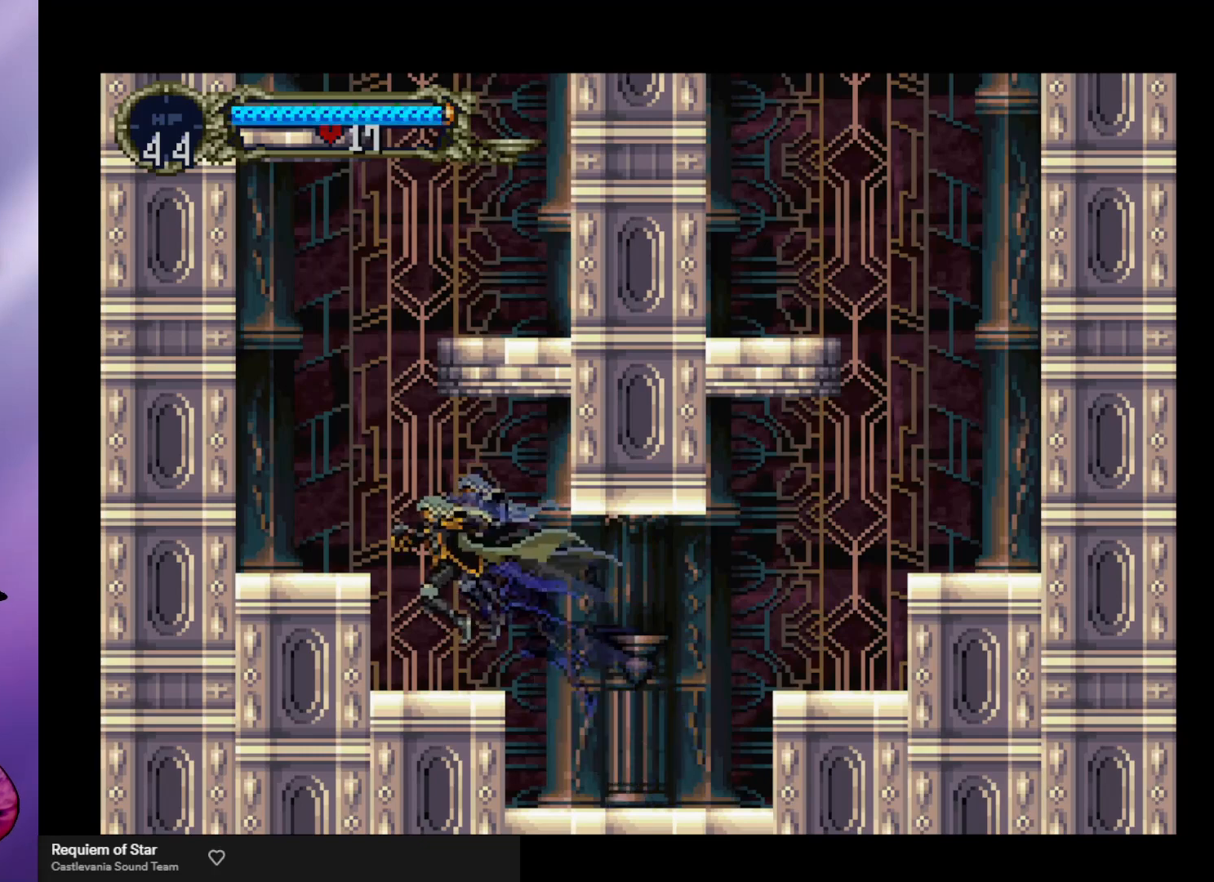
{"buttons": [], "left_stick": "left", "events": [[67, "left_stick", "center"], [267, "A", "down"], [300, "left_stick", "left"], [433, "A", "up"]]}
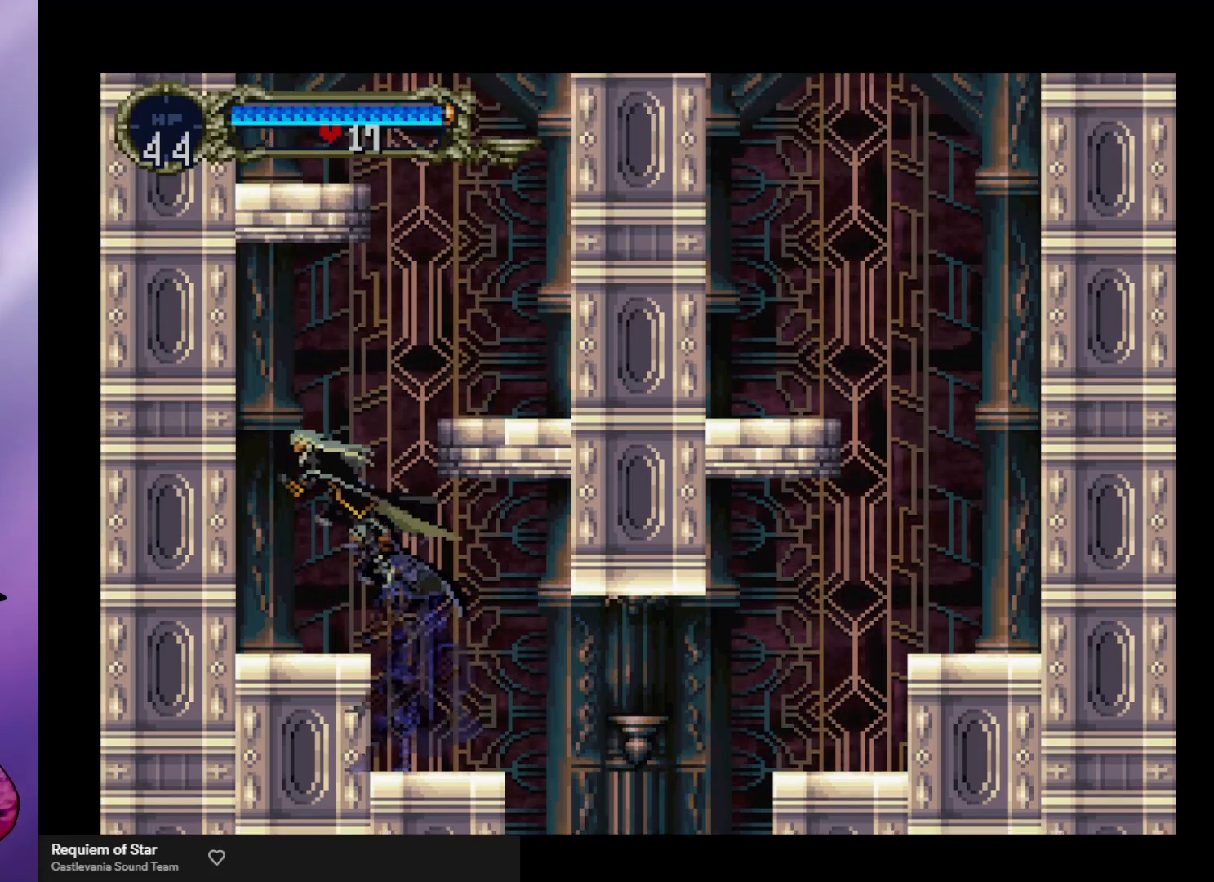
{"buttons": ["A"], "left_stick": "right", "events": [[233, "left_stick", "center"], [433, "left_stick", "right"], [467, "A", "down"]]}
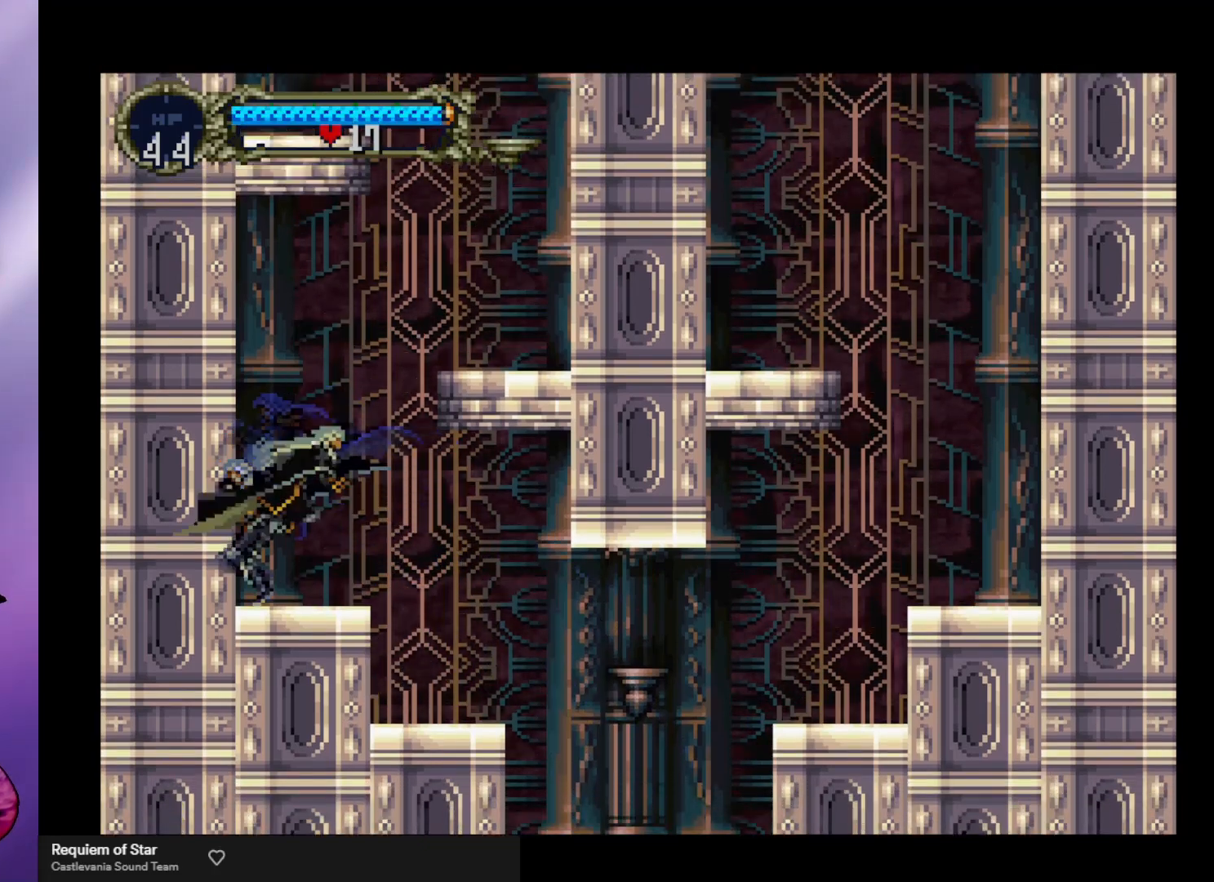
{"buttons": [], "left_stick": "right", "events": [[267, "X", "down"], [367, "A", "up"], [433, "X", "up"]]}
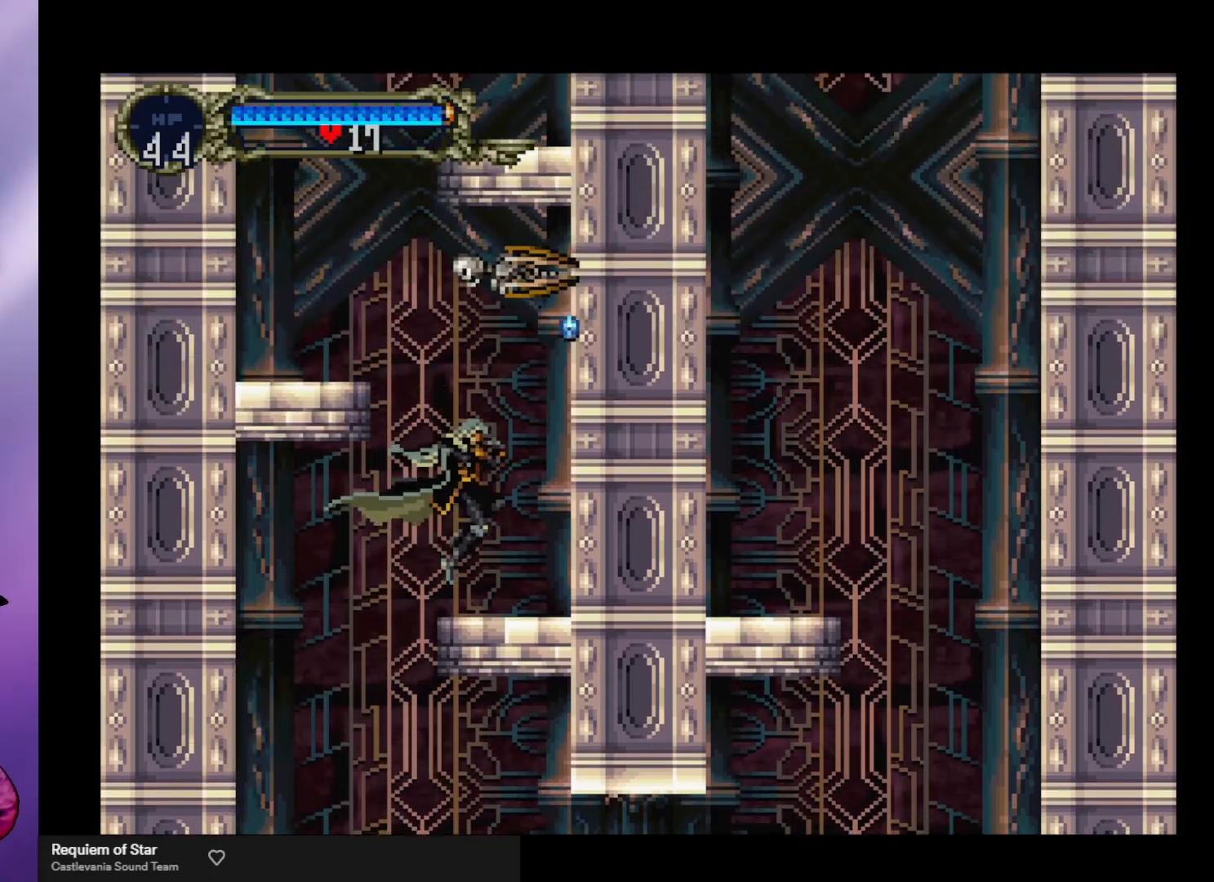
{"buttons": ["A"], "left_stick": "left", "events": [[67, "left_stick", "center"], [167, "left_stick", "left"], [300, "A", "down"]]}
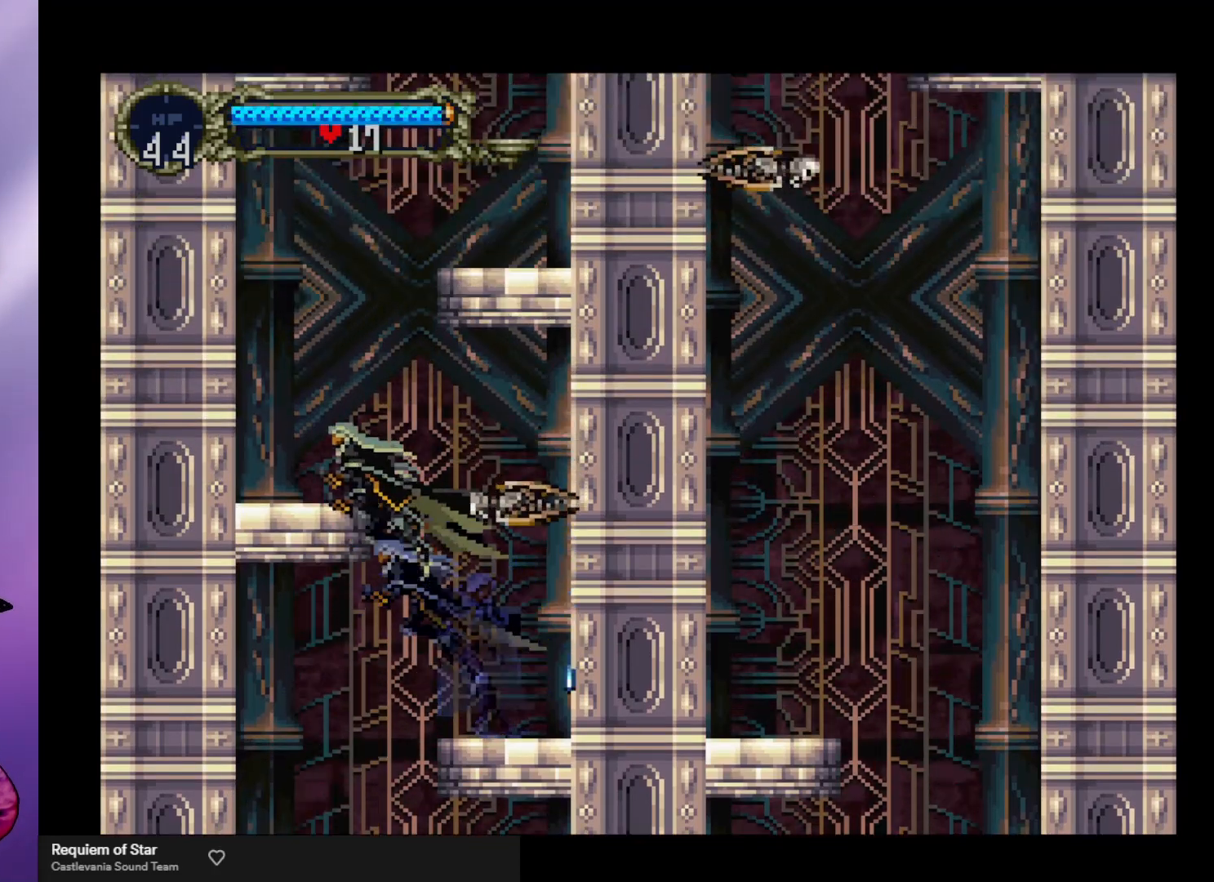
{"buttons": [], "left_stick": "center", "events": [[267, "A", "up"], [400, "left_stick", "center"]]}
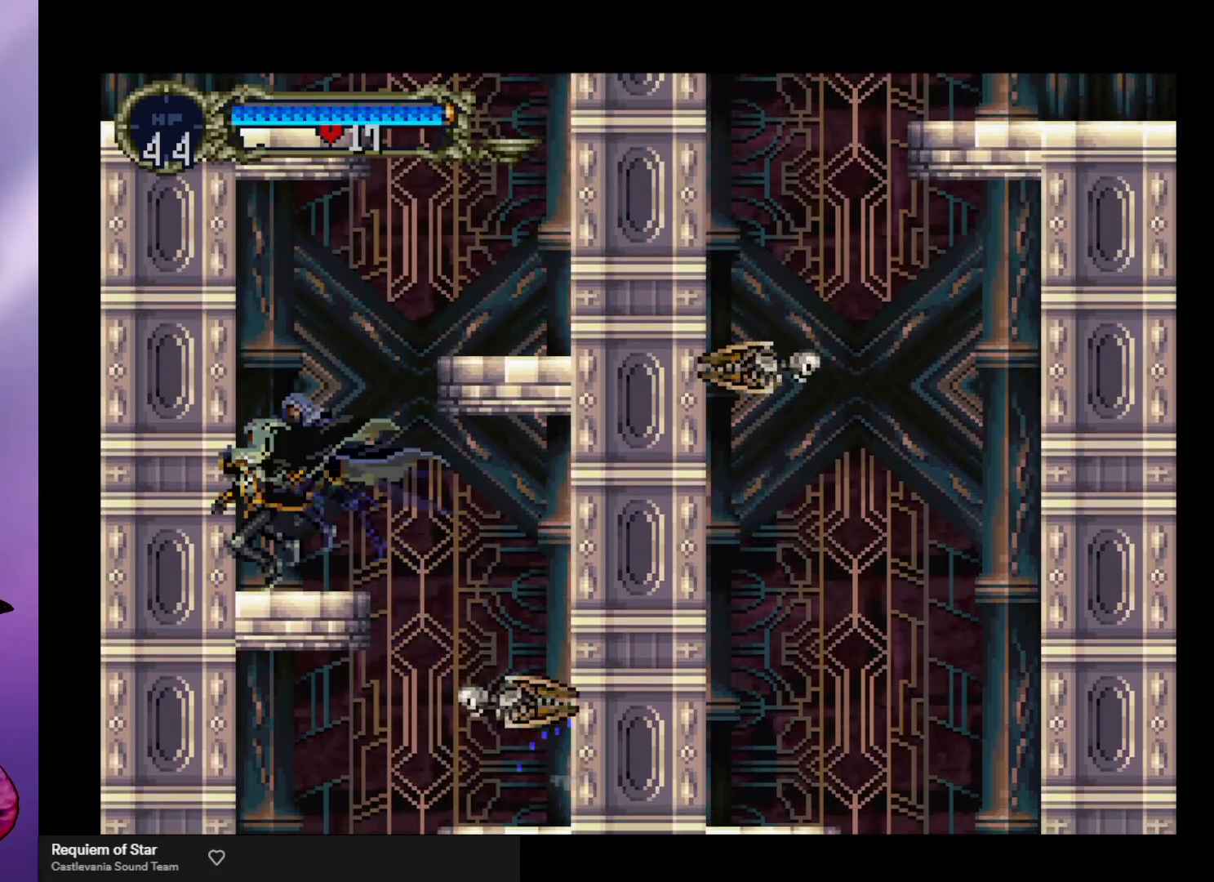
{"buttons": ["A"], "left_stick": "right", "events": [[33, "left_stick", "right"], [133, "A", "down"]]}
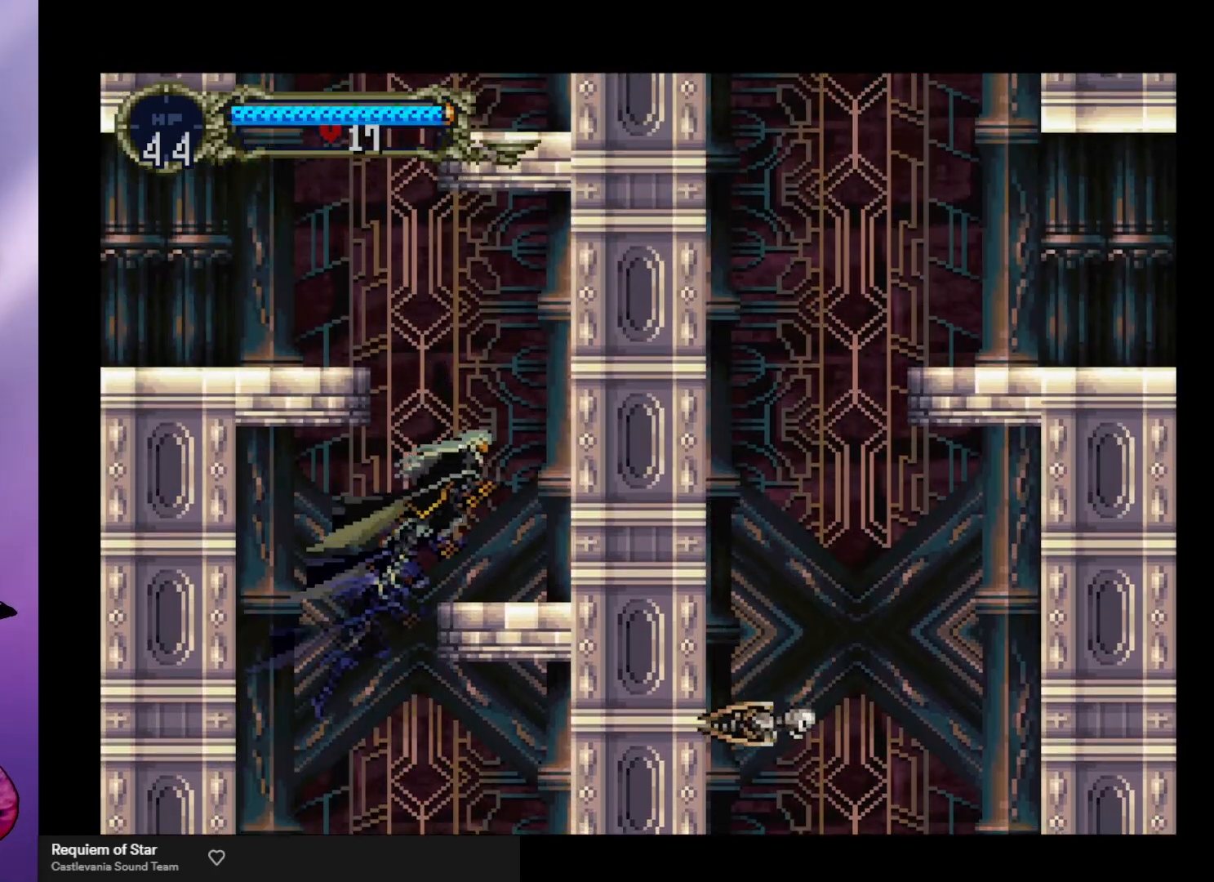
{"buttons": ["A"], "left_stick": "left", "events": [[100, "A", "up"], [367, "left_stick", "left"], [433, "A", "down"]]}
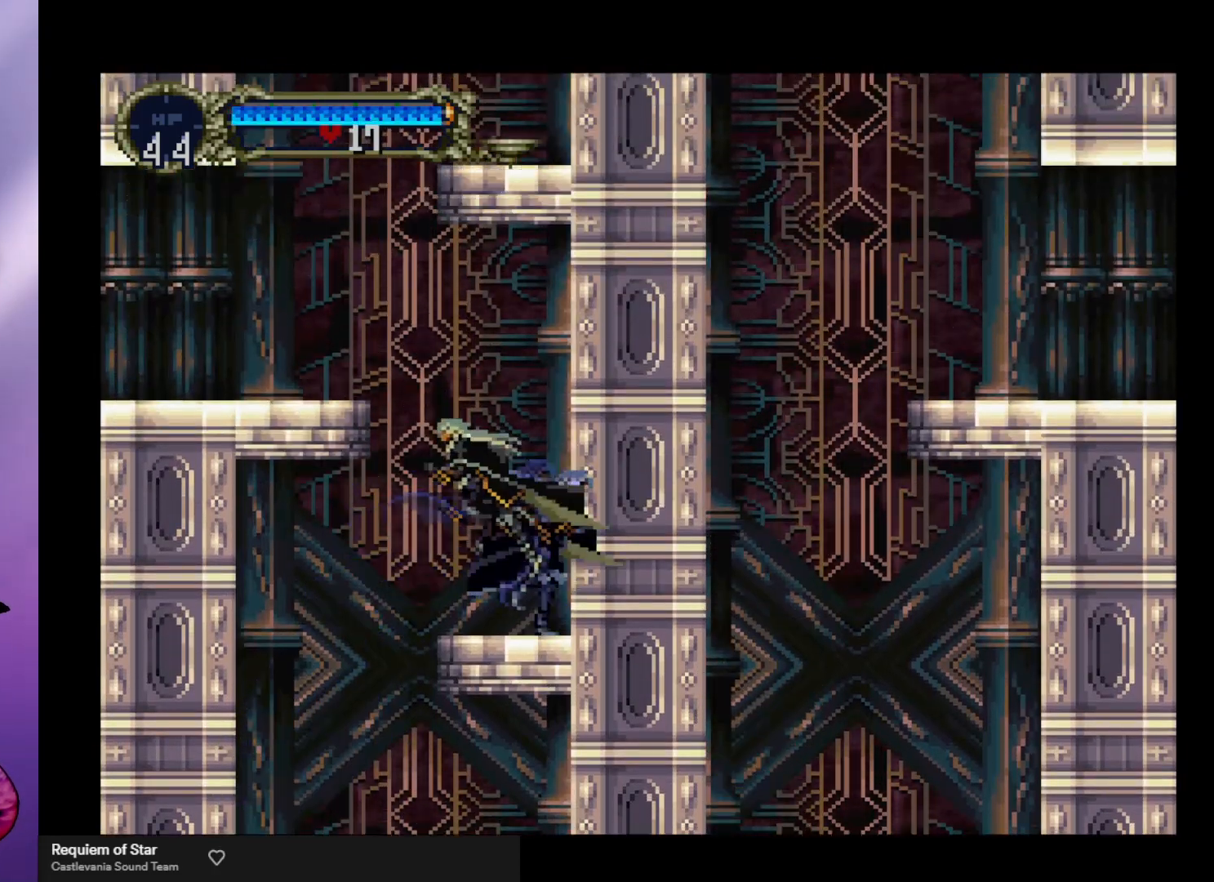
{"buttons": [], "left_stick": "left", "events": [[300, "X", "down"], [367, "A", "up"], [467, "X", "up"]]}
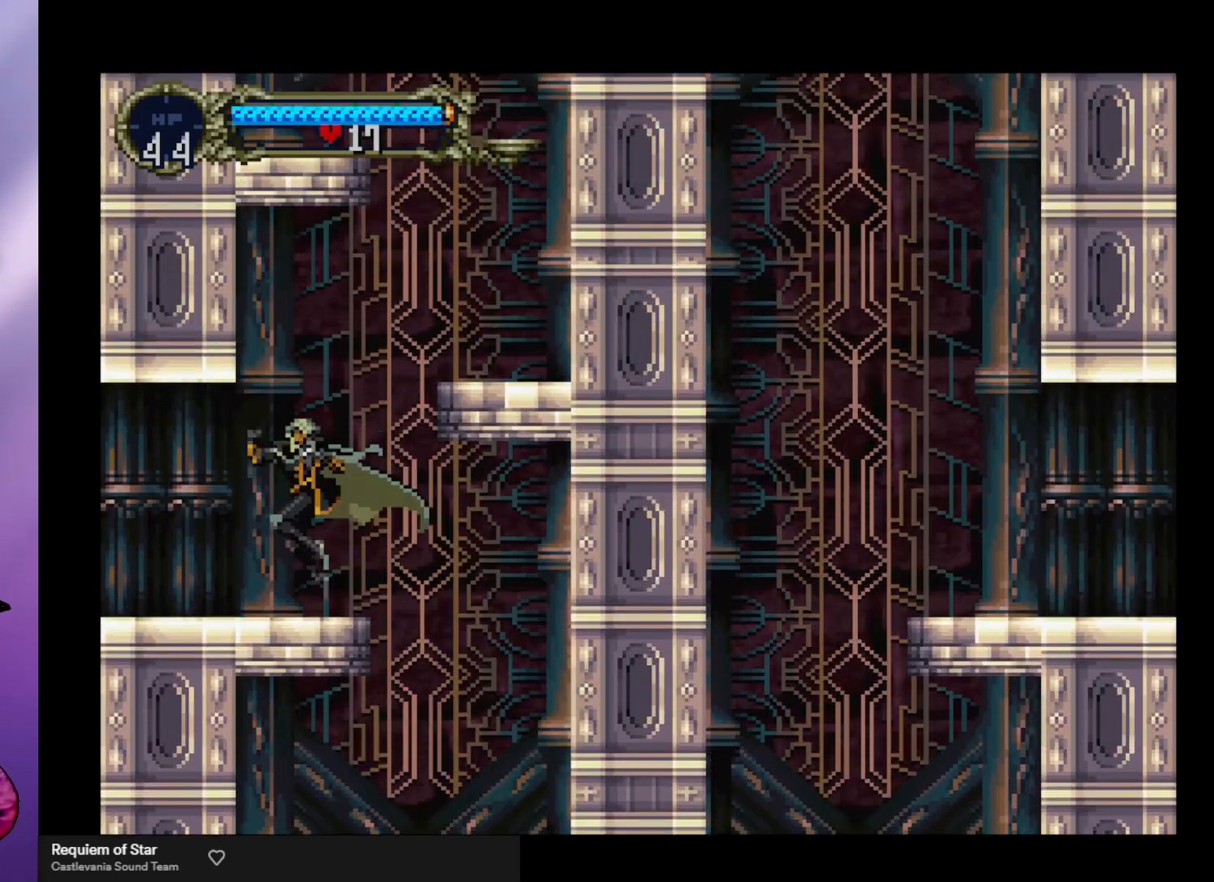
{"buttons": [], "left_stick": "center", "events": [[233, "left_stick", "center"], [433, "left_stick", "right"], [500, "left_stick", "center"]]}
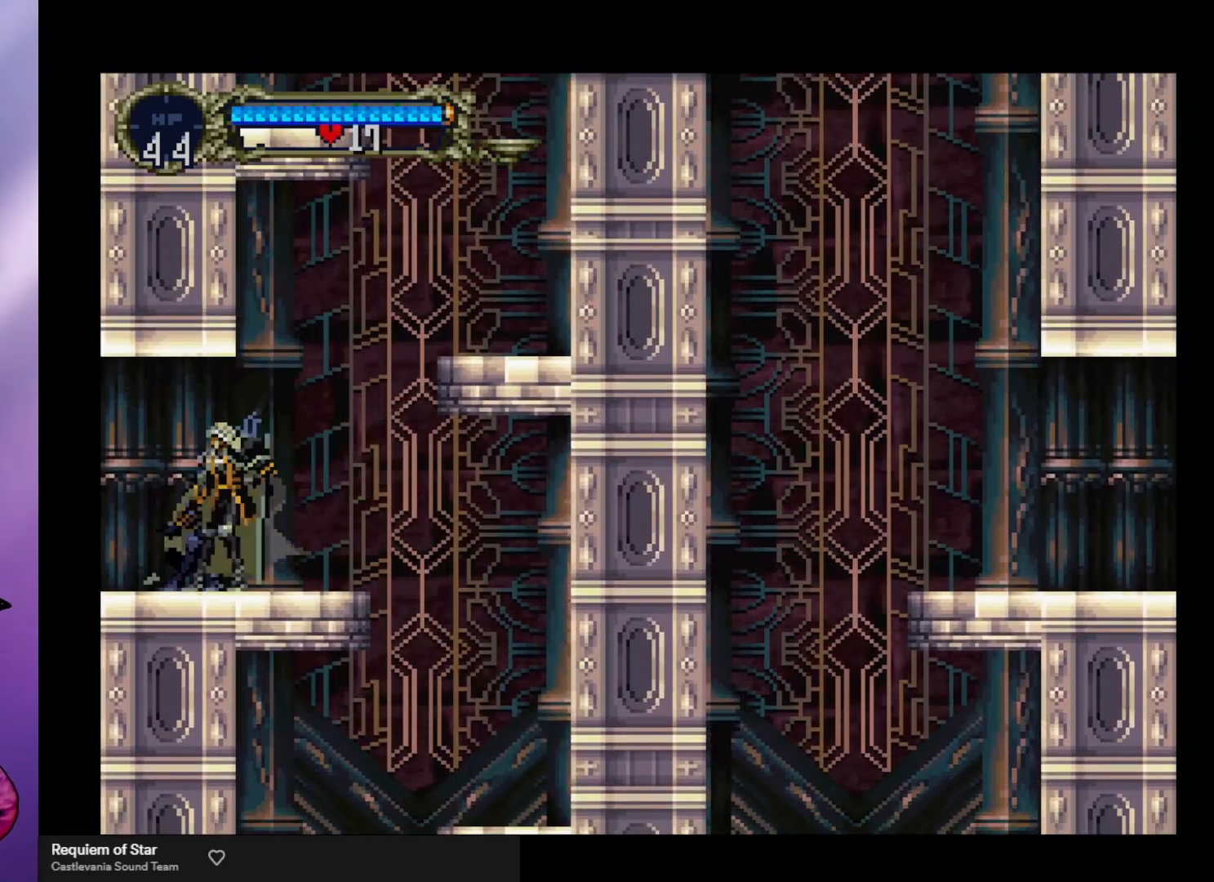
{"buttons": ["Y"], "left_stick": "center", "events": [[67, "Y", "down"], [133, "Y", "up"], [233, "Y", "down"], [300, "Y", "up"], [367, "Y", "down"], [433, "Y", "up"], [500, "Y", "down"]]}
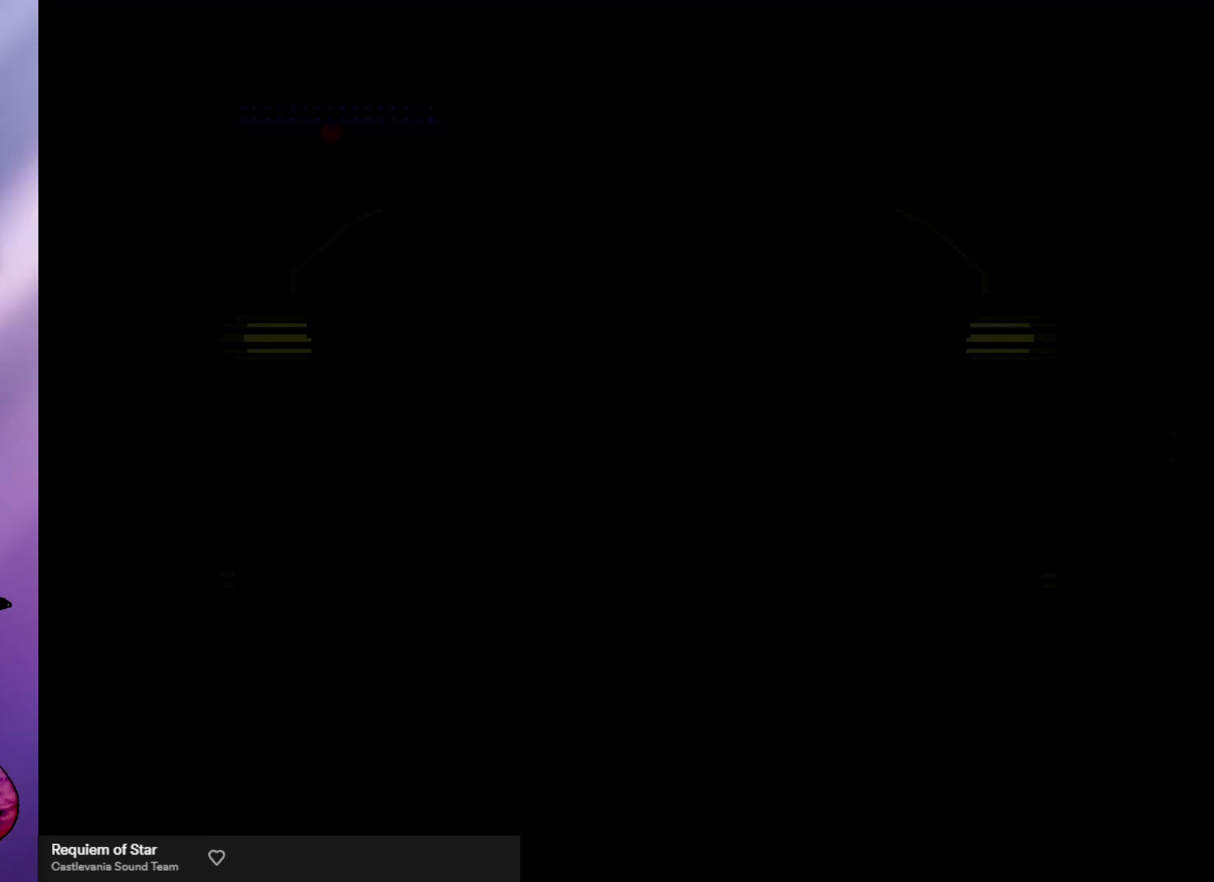
{"buttons": [], "left_stick": "center", "events": [[67, "Y", "up"], [133, "Y", "down"], [200, "Y", "up"], [267, "Y", "down"], [367, "Y", "up"], [433, "Y", "down"], [467, "Y", "up"]]}
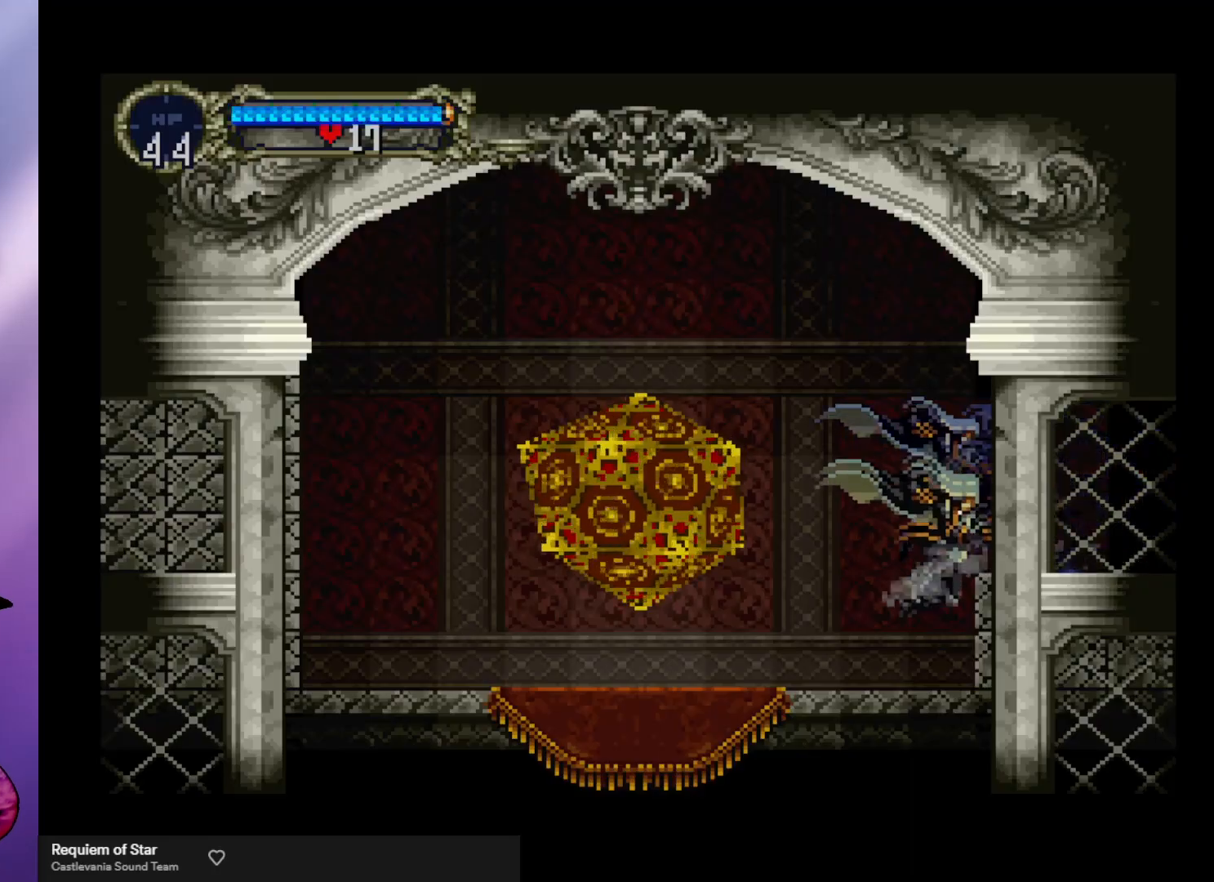
{"buttons": [], "left_stick": "center", "events": [[67, "Y", "down"], [133, "Y", "up"], [200, "Y", "down"], [267, "Y", "up"], [367, "Y", "down"], [400, "Y", "up"]]}
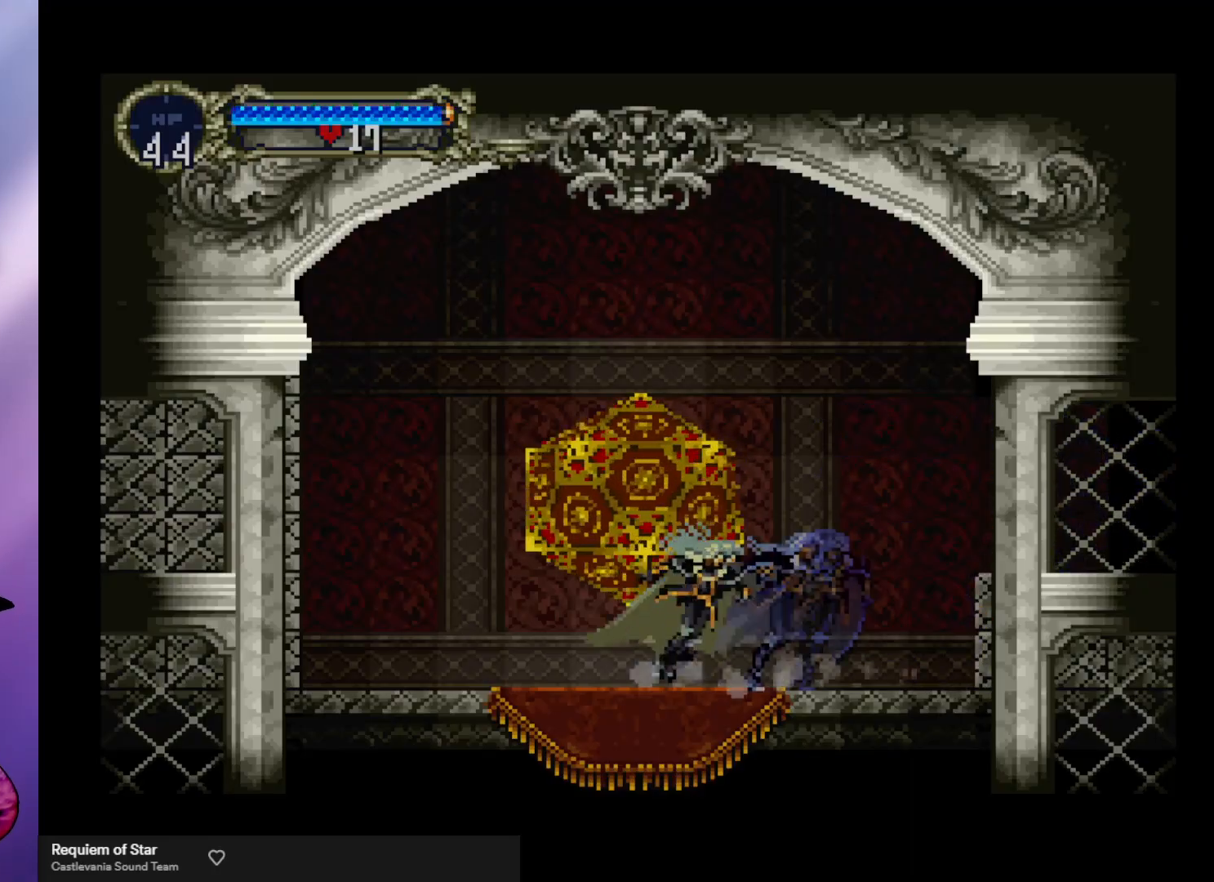
{"buttons": [], "left_stick": "right", "events": [[67, "left_stick", "up"], [200, "left_stick", "center"], [467, "left_stick", "right"]]}
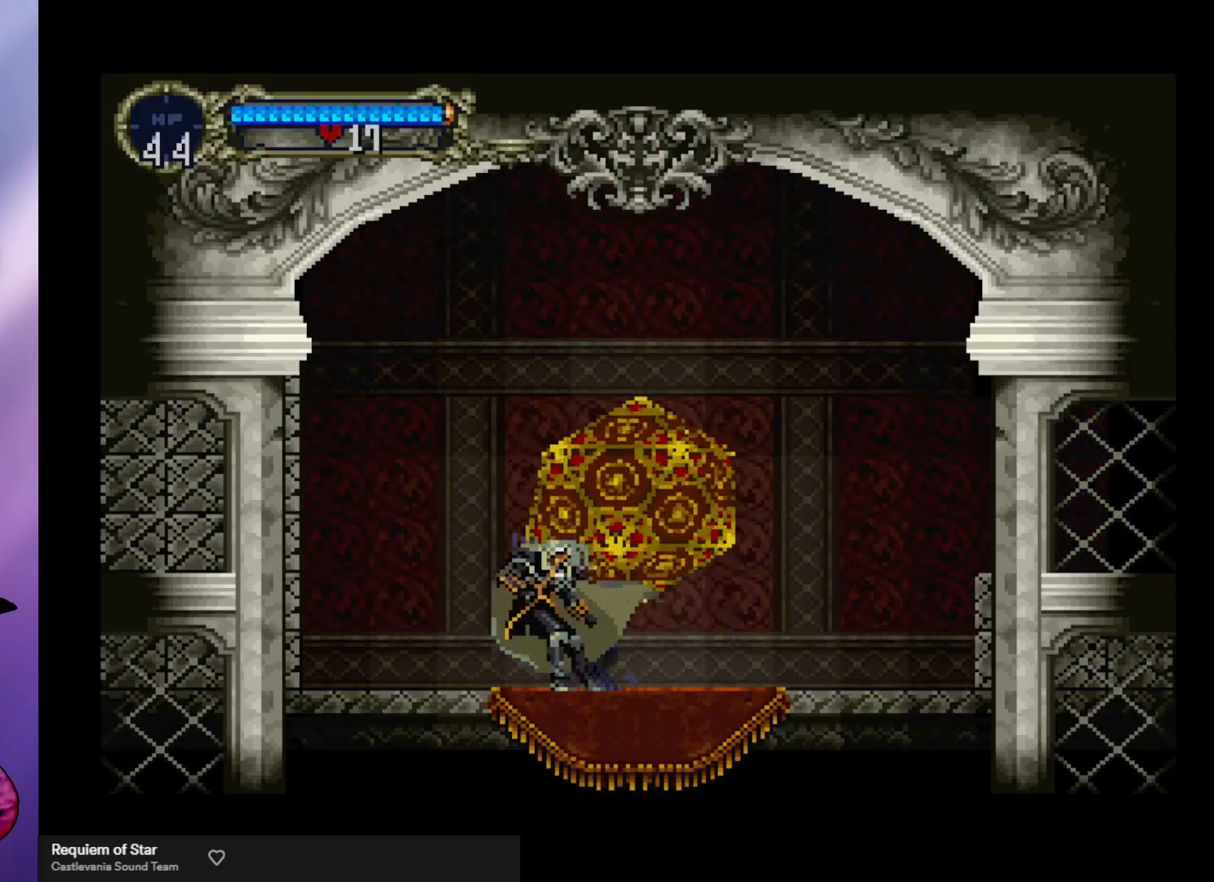
{"buttons": [], "left_stick": "center", "events": [[233, "left_stick", "up"], [367, "left_stick", "center"]]}
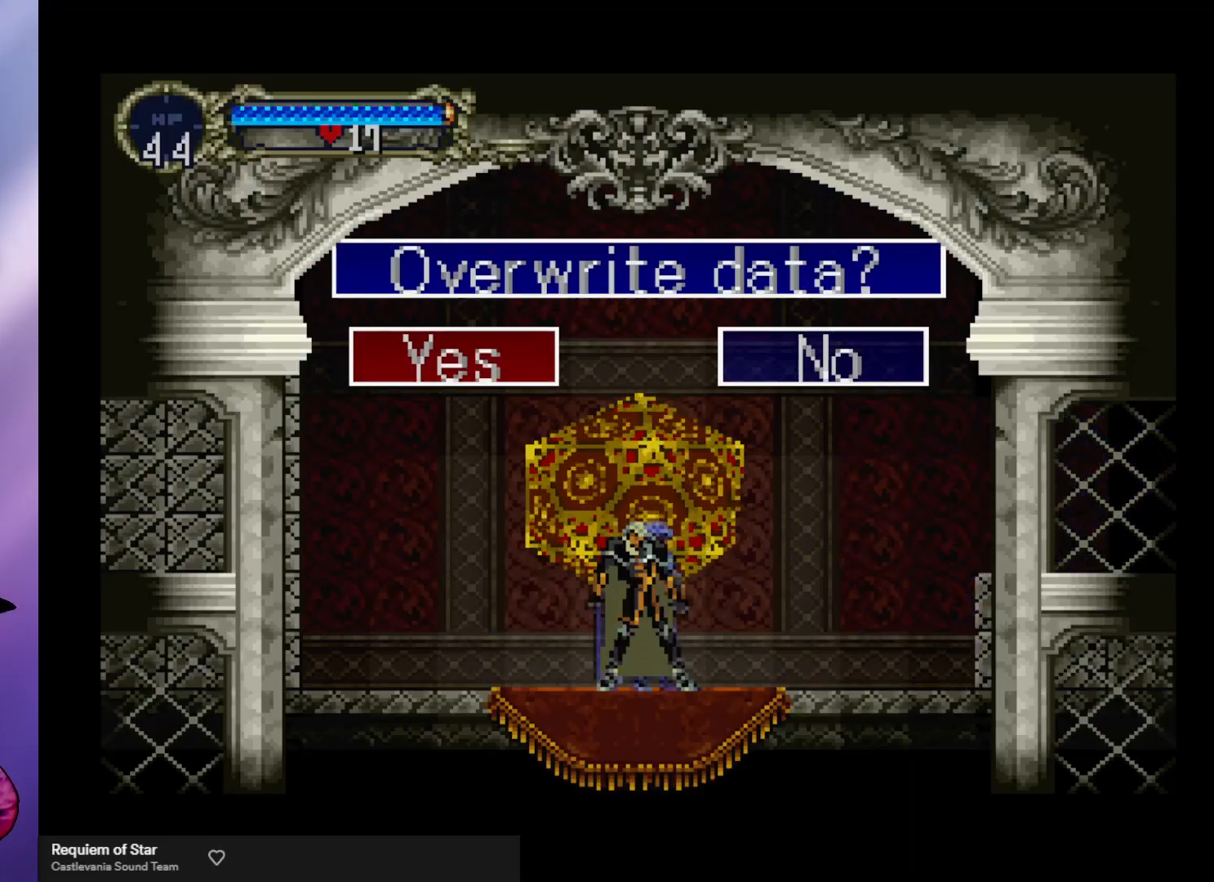
{"buttons": [], "left_stick": "center", "events": [[67, "A", "down"], [167, "A", "up"], [267, "A", "down"], [333, "A", "up"]]}